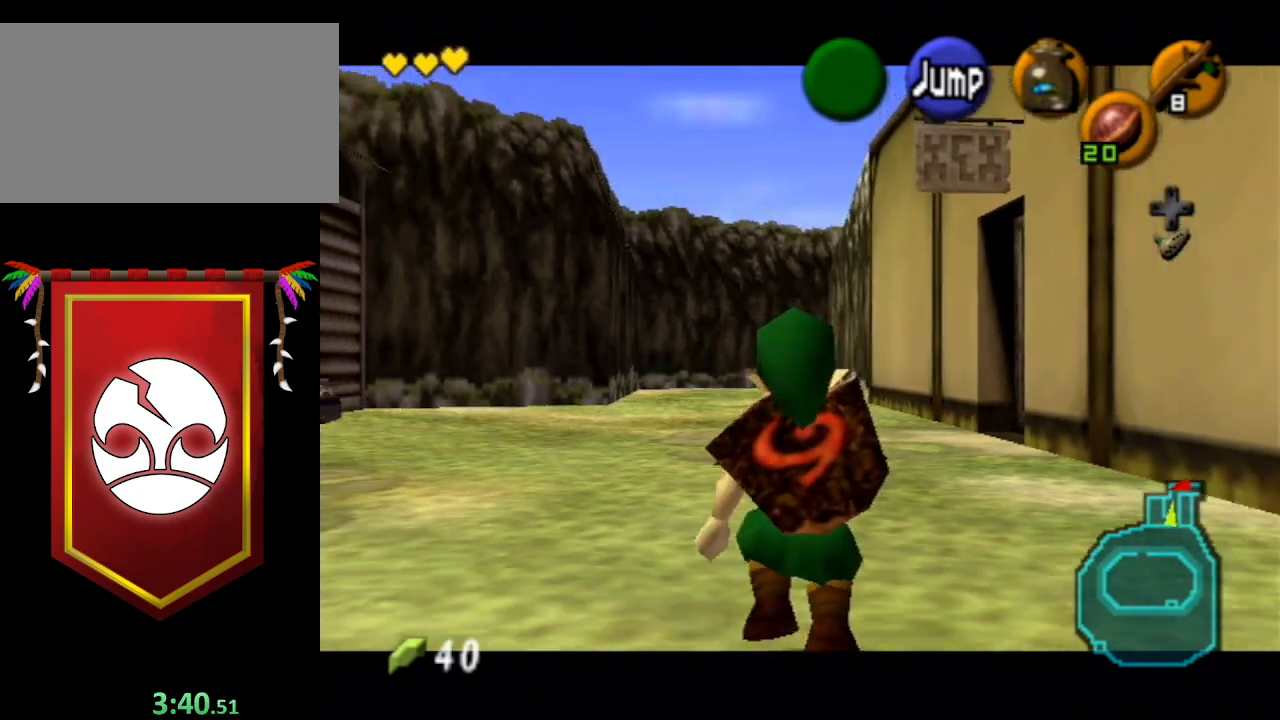
Gameplay with a controller (Nintendo layout); each line is a JSON object with the inputs held at the frame after it. "events" lists button and stick changes between this image and that frame as [ms after this image, input, new state], when the widget could be followed in between. Not read: L3 R3.
{"buttons": ["L1"], "left_stick": "down", "right_stick": "center", "events": []}
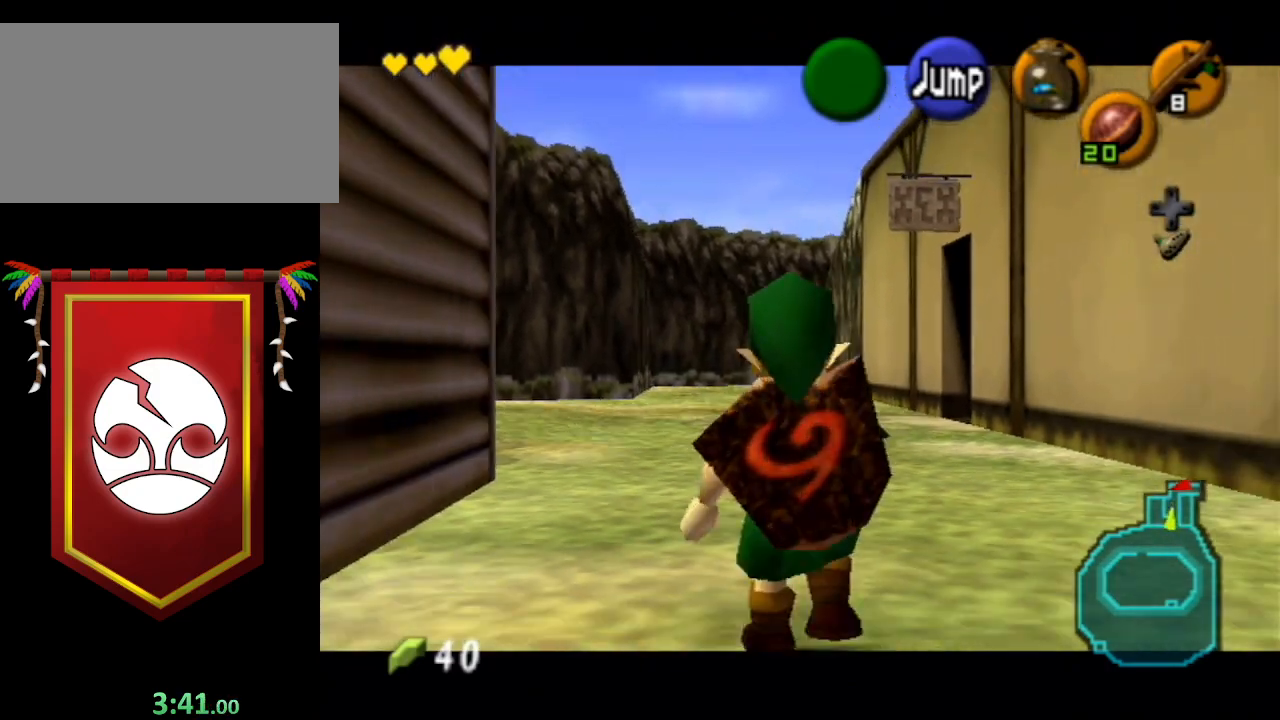
{"buttons": ["L1"], "left_stick": "down", "right_stick": "center", "events": []}
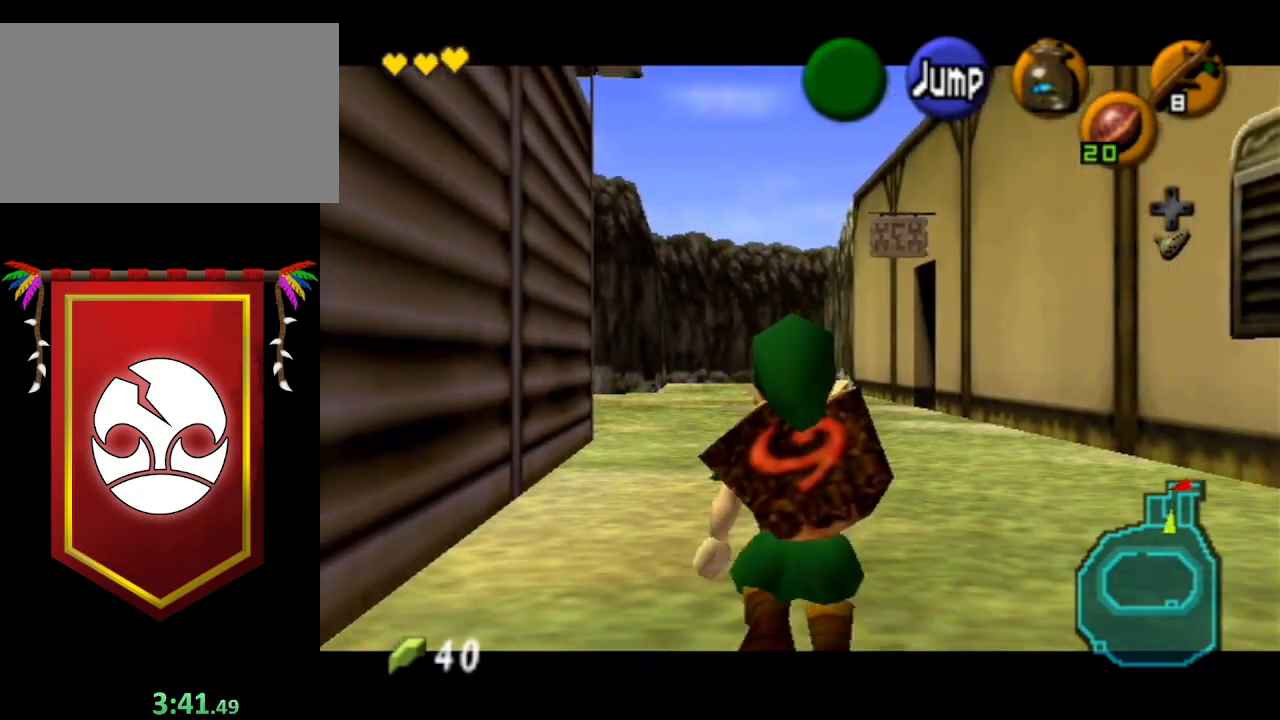
{"buttons": ["L1"], "left_stick": "down", "right_stick": "center", "events": []}
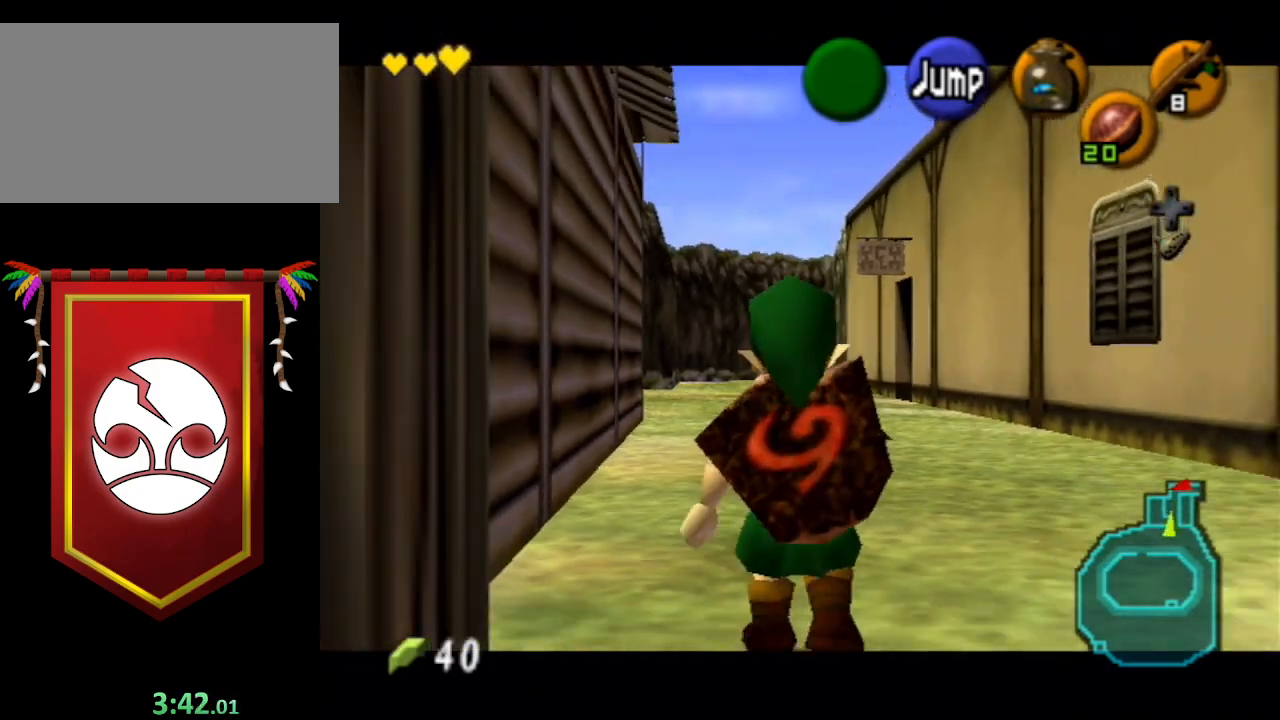
{"buttons": [], "left_stick": "down-left", "right_stick": "center", "events": [[367, "L1", "up"], [400, "left_stick", "down-left"]]}
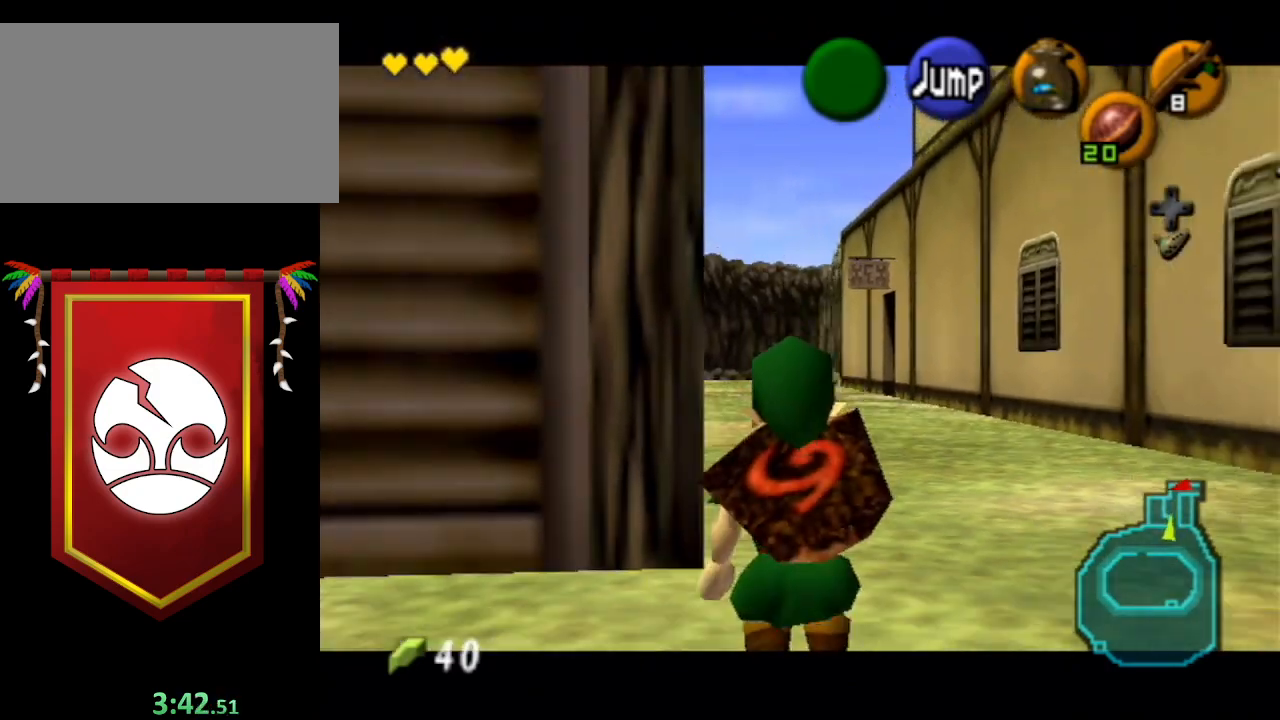
{"buttons": [], "left_stick": "up", "right_stick": "center", "events": [[67, "A", "down"], [167, "L1", "down"], [300, "A", "up"], [400, "left_stick", "up"], [467, "L1", "up"]]}
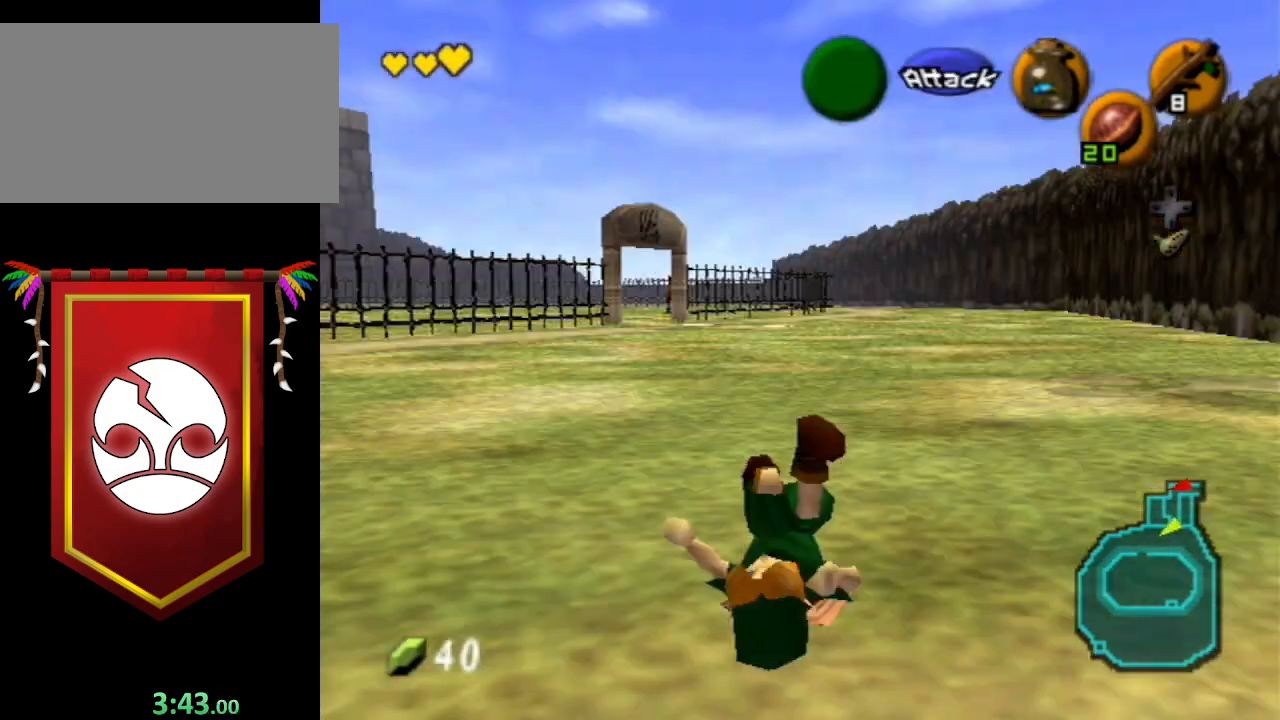
{"buttons": [], "left_stick": "up", "right_stick": "center", "events": []}
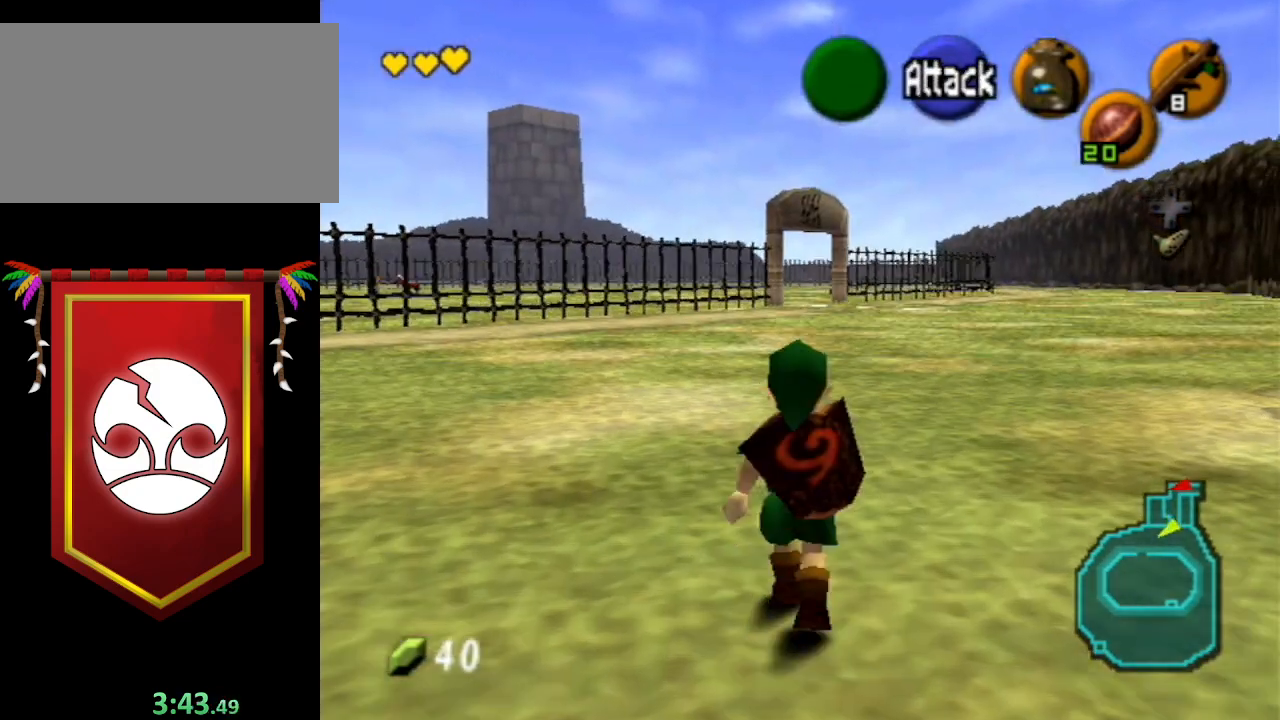
{"buttons": ["L1"], "left_stick": "down", "right_stick": "center", "events": [[67, "left_stick", "down"], [133, "L1", "down"], [200, "left_stick", "center"], [367, "left_stick", "down"]]}
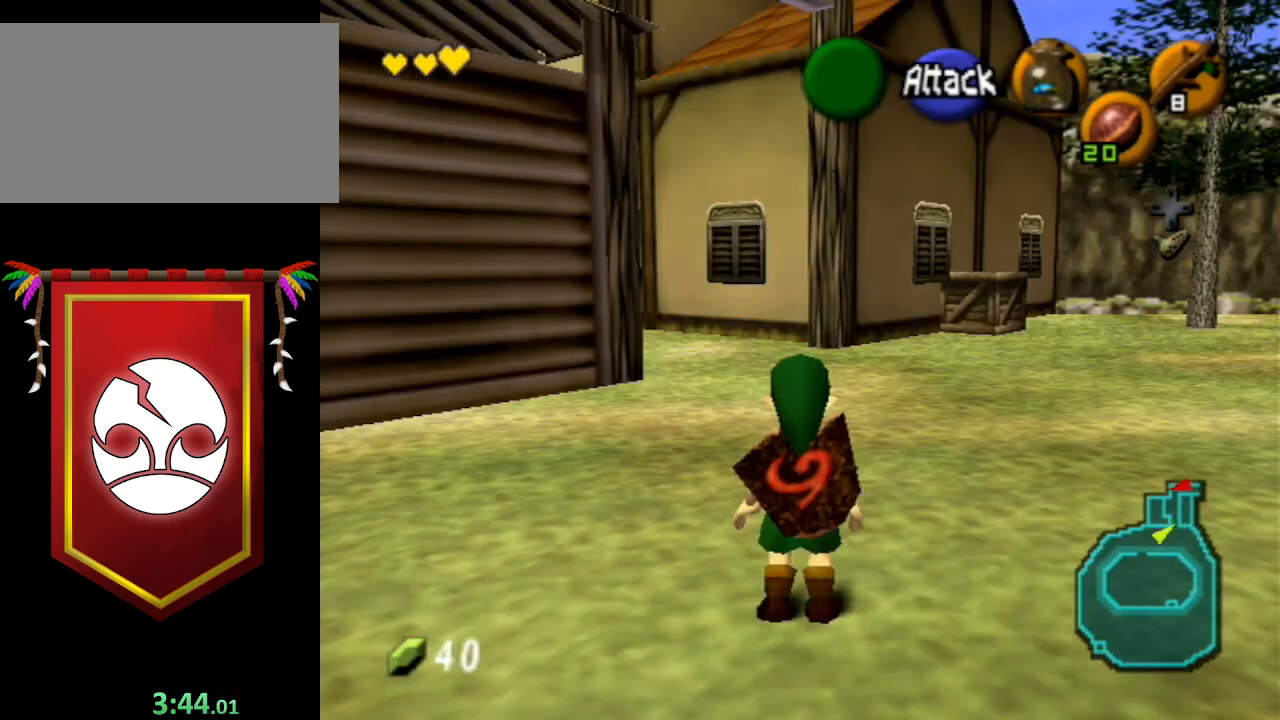
{"buttons": ["L1"], "left_stick": "down", "right_stick": "center", "events": []}
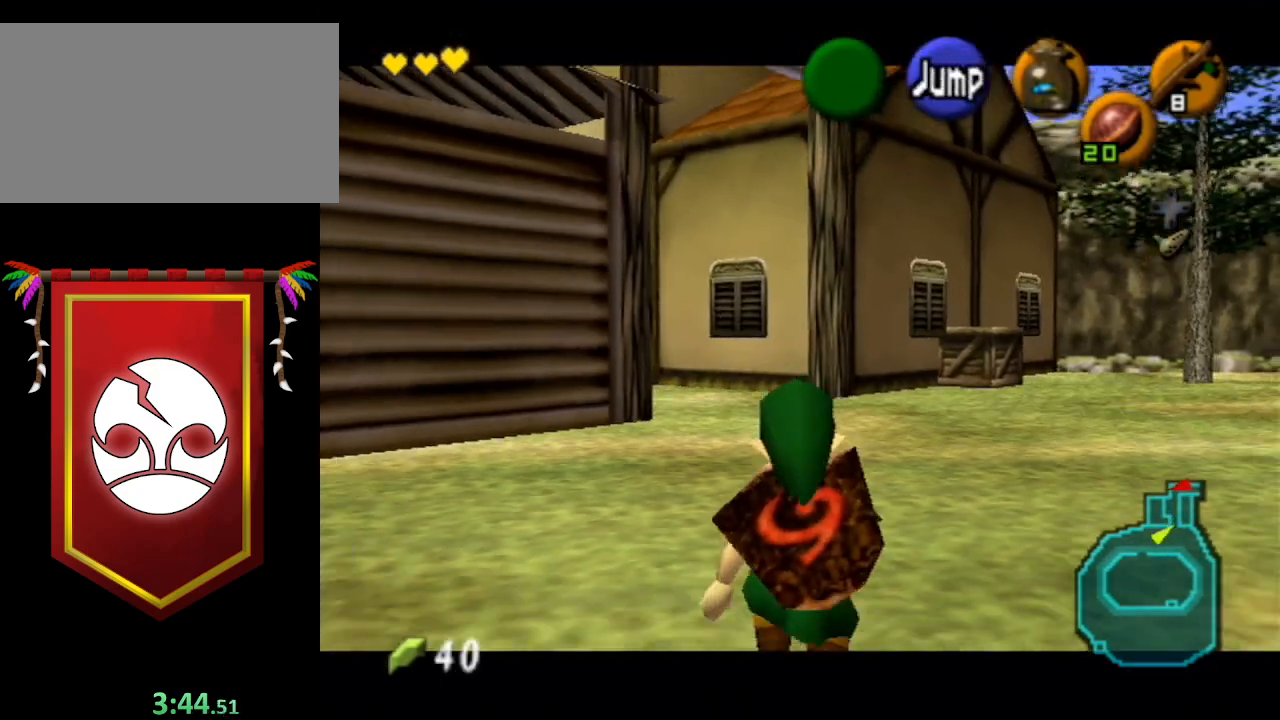
{"buttons": ["L1", "R1"], "left_stick": "down", "right_stick": "center", "events": [[67, "R1", "down"], [200, "R1", "up"], [467, "R1", "down"]]}
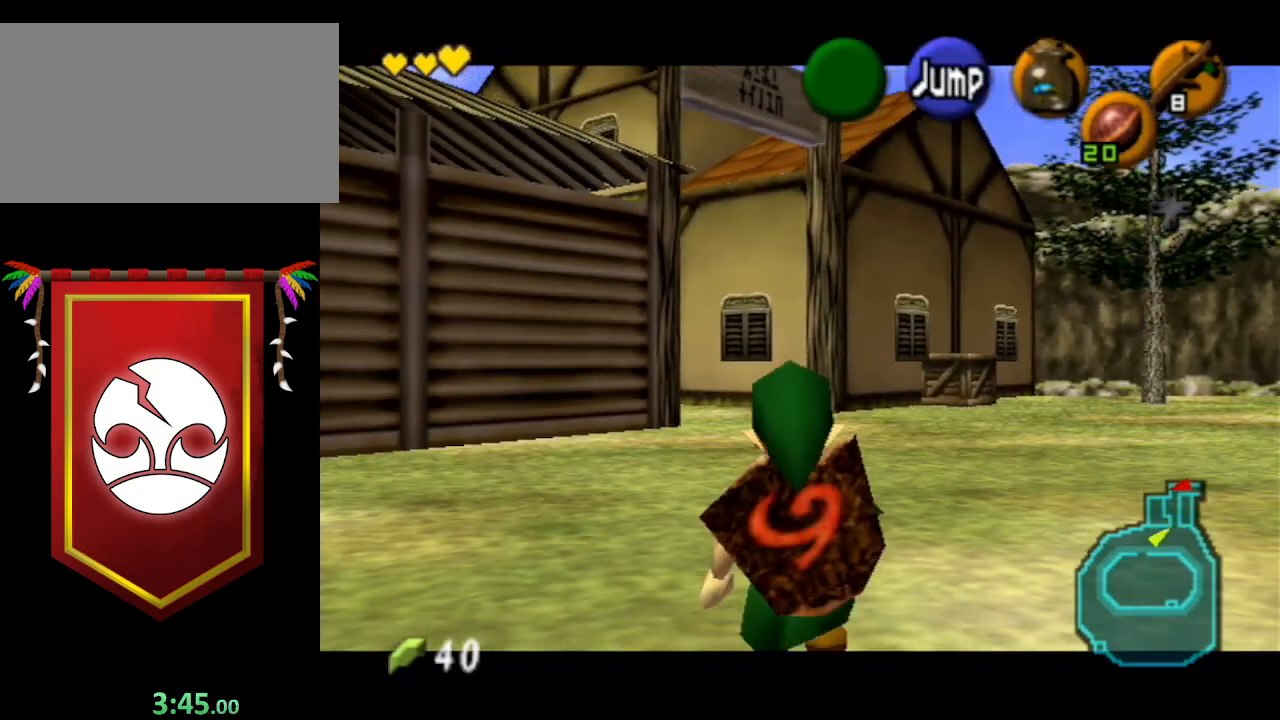
{"buttons": ["L1", "R1"], "left_stick": "down", "right_stick": "center", "events": [[200, "R1", "up"], [300, "R1", "down"], [400, "R1", "up"], [500, "R1", "down"]]}
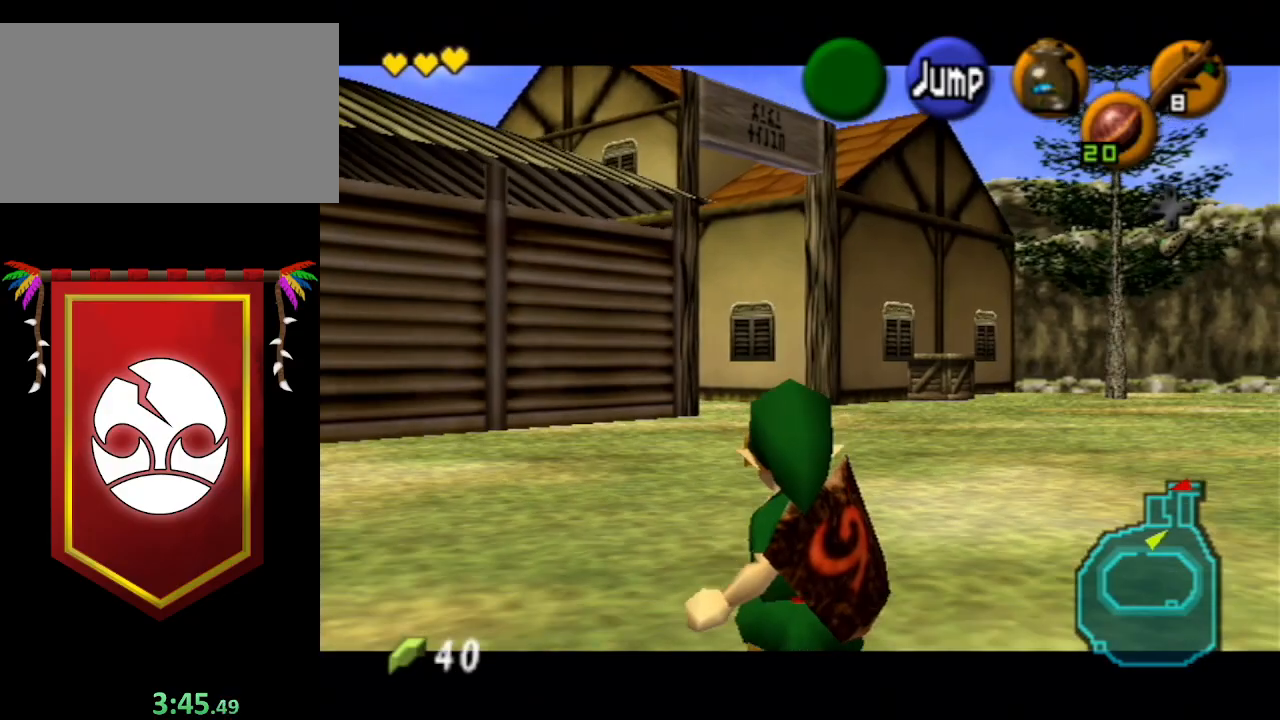
{"buttons": ["L1"], "left_stick": "down", "right_stick": "center", "events": [[200, "R1", "up"], [267, "R1", "down"], [367, "R1", "up"], [433, "R1", "down"], [500, "R1", "up"]]}
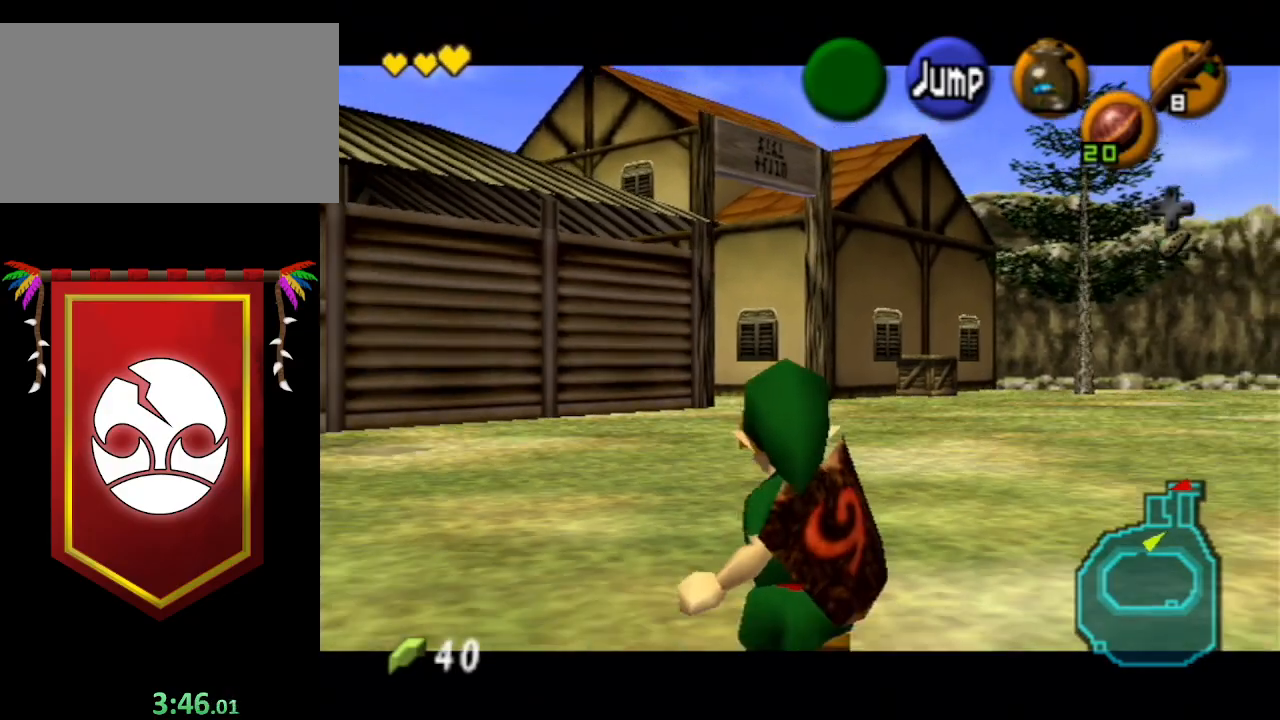
{"buttons": ["L1"], "left_stick": "down", "right_stick": "center", "events": [[67, "R1", "down"], [200, "R1", "up"]]}
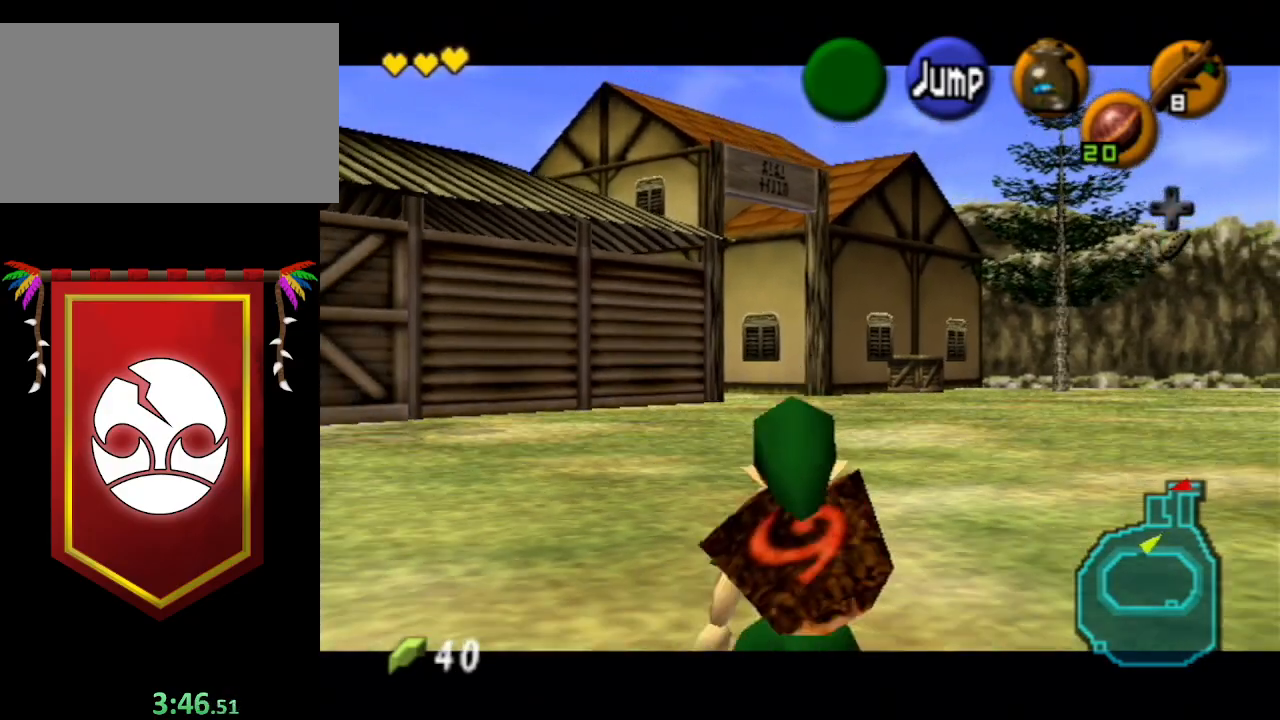
{"buttons": ["L1"], "left_stick": "down", "right_stick": "center", "events": []}
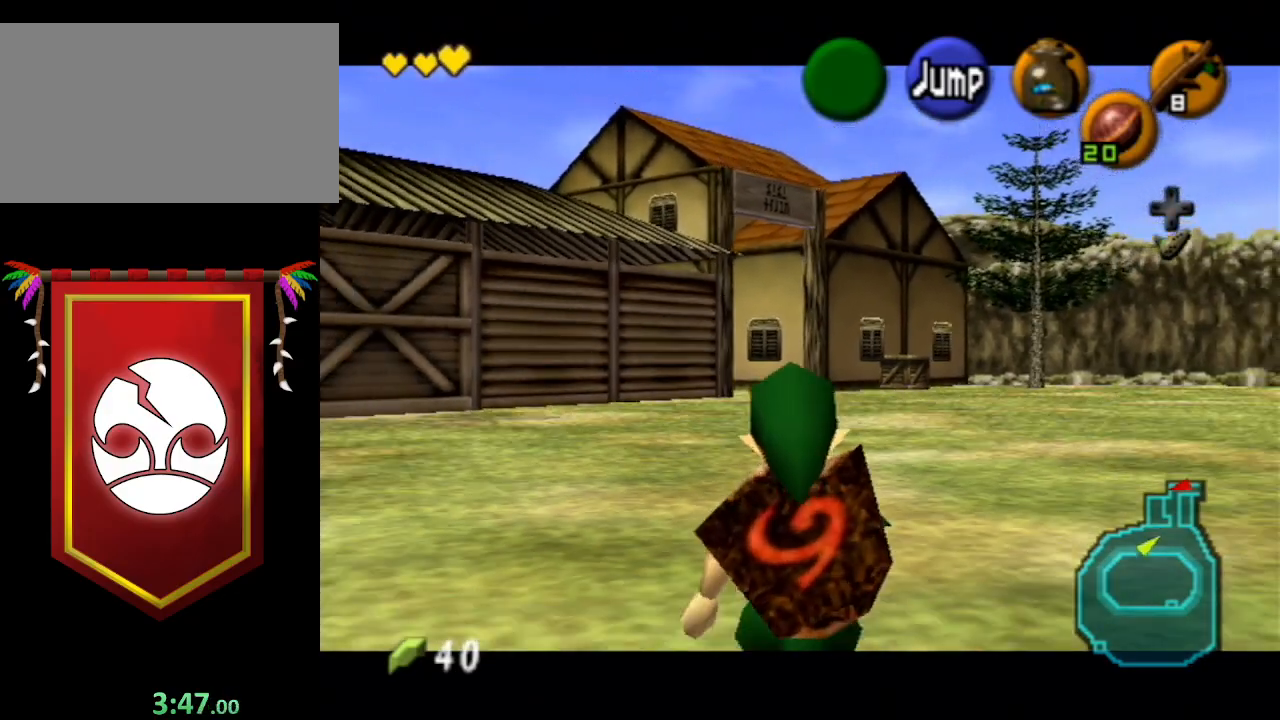
{"buttons": ["L1"], "left_stick": "down", "right_stick": "center", "events": []}
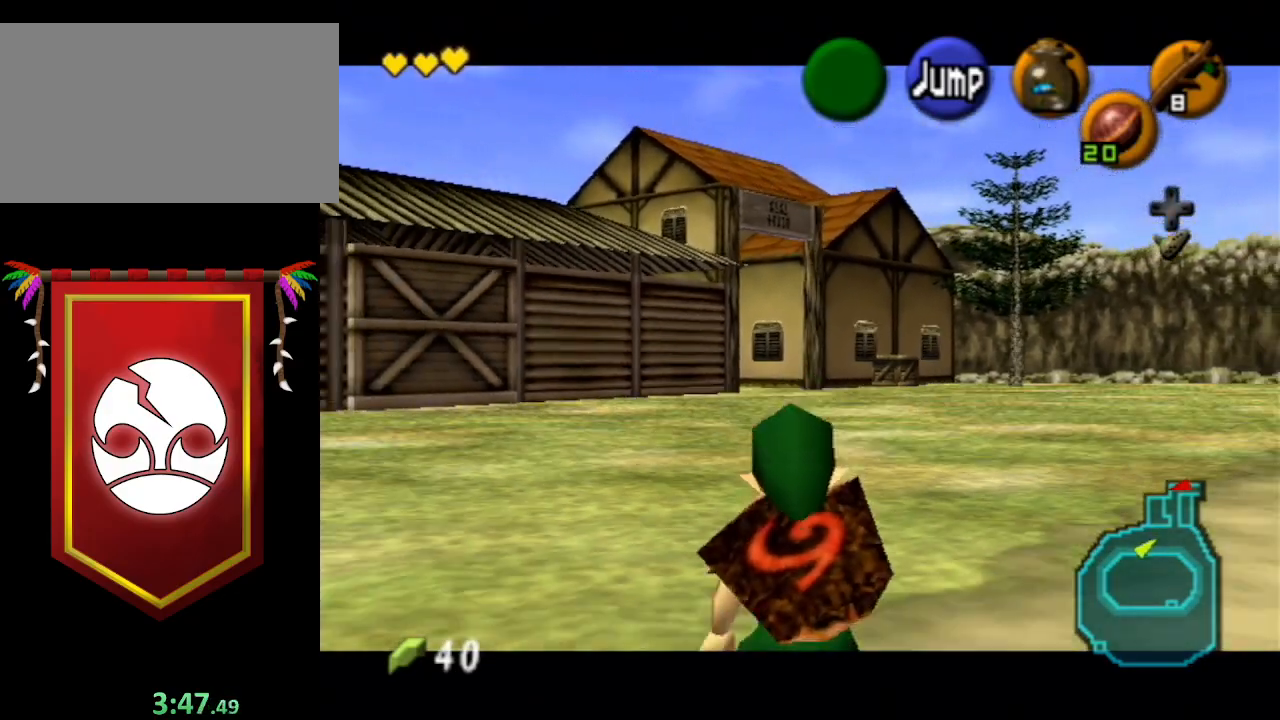
{"buttons": ["L1"], "left_stick": "down", "right_stick": "center", "events": []}
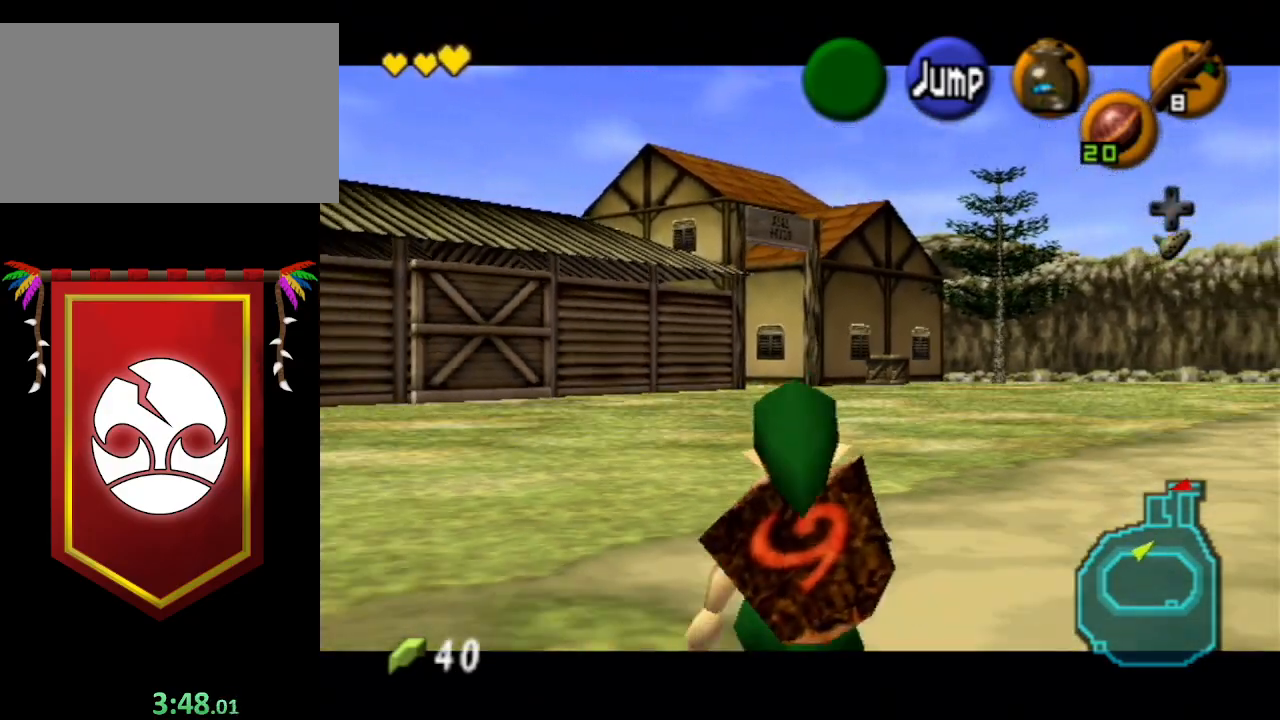
{"buttons": ["A"], "left_stick": "down-right", "right_stick": "center", "events": [[300, "L1", "up"], [333, "left_stick", "down-right"], [500, "A", "down"]]}
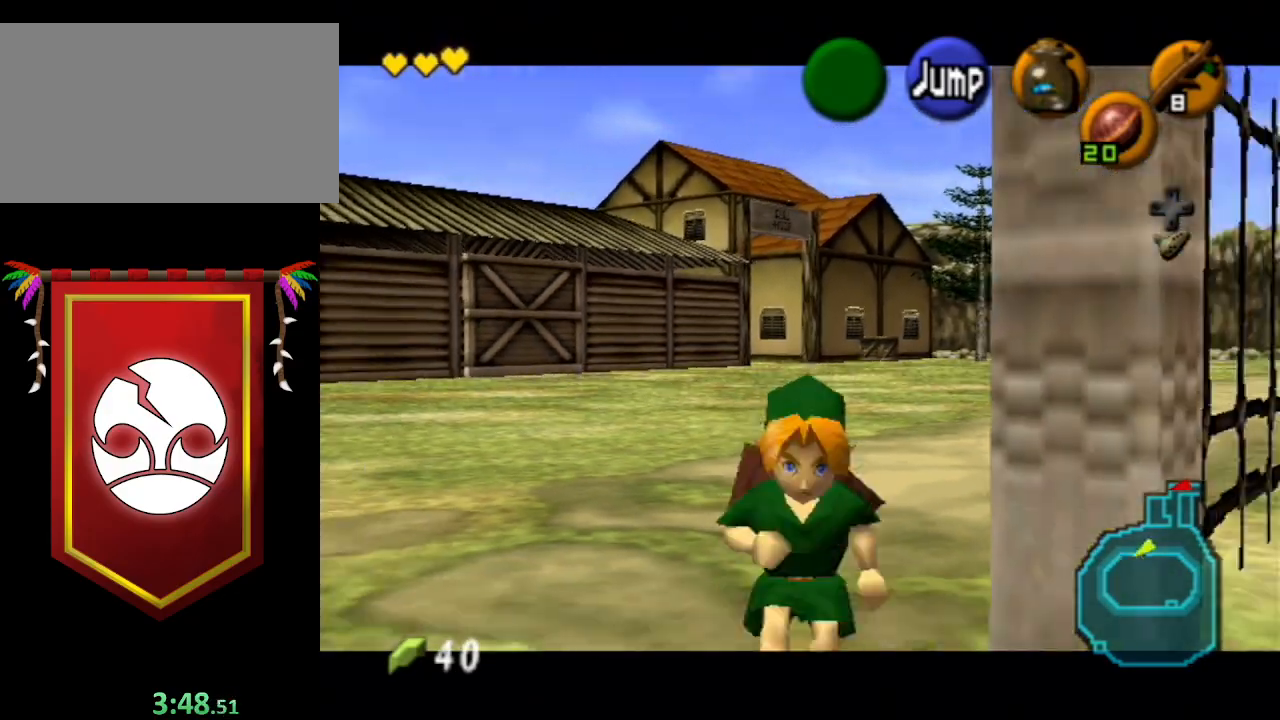
{"buttons": [], "left_stick": "up", "right_stick": "center", "events": [[200, "A", "up"], [267, "L1", "down"], [367, "left_stick", "up-right"], [467, "left_stick", "up"], [500, "L1", "up"]]}
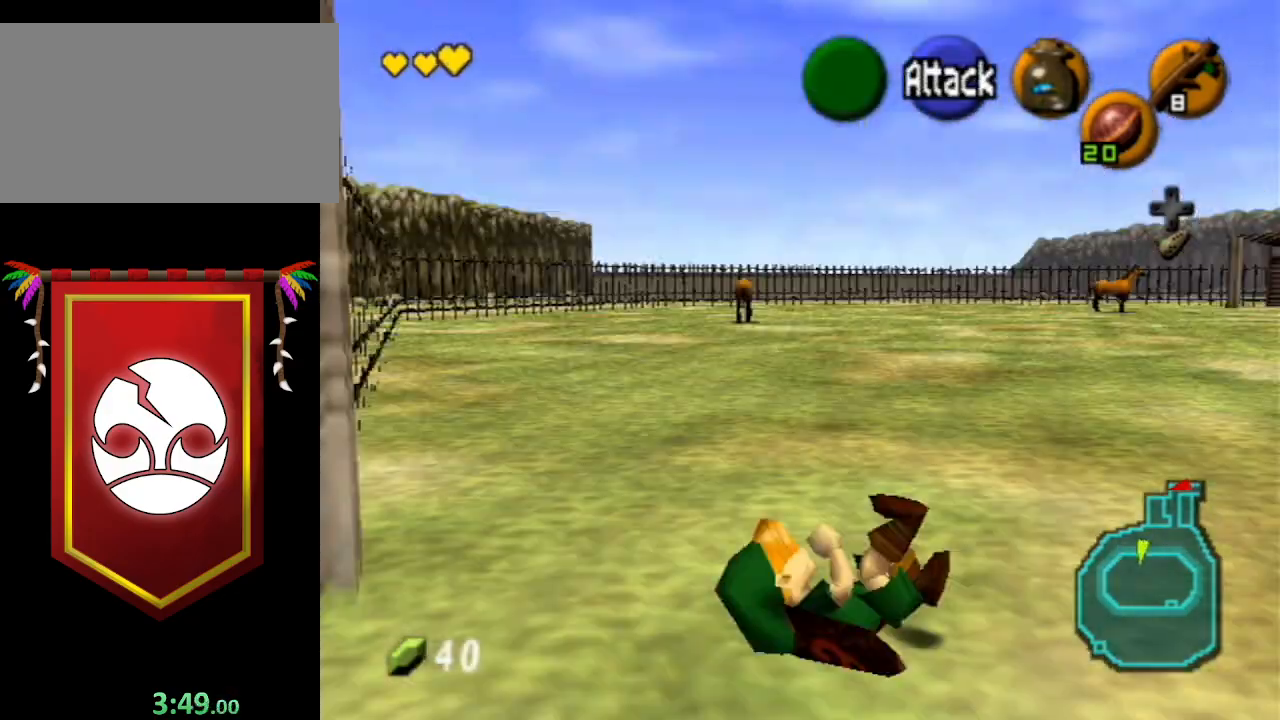
{"buttons": ["A"], "left_stick": "up", "right_stick": "center", "events": [[433, "A", "down"]]}
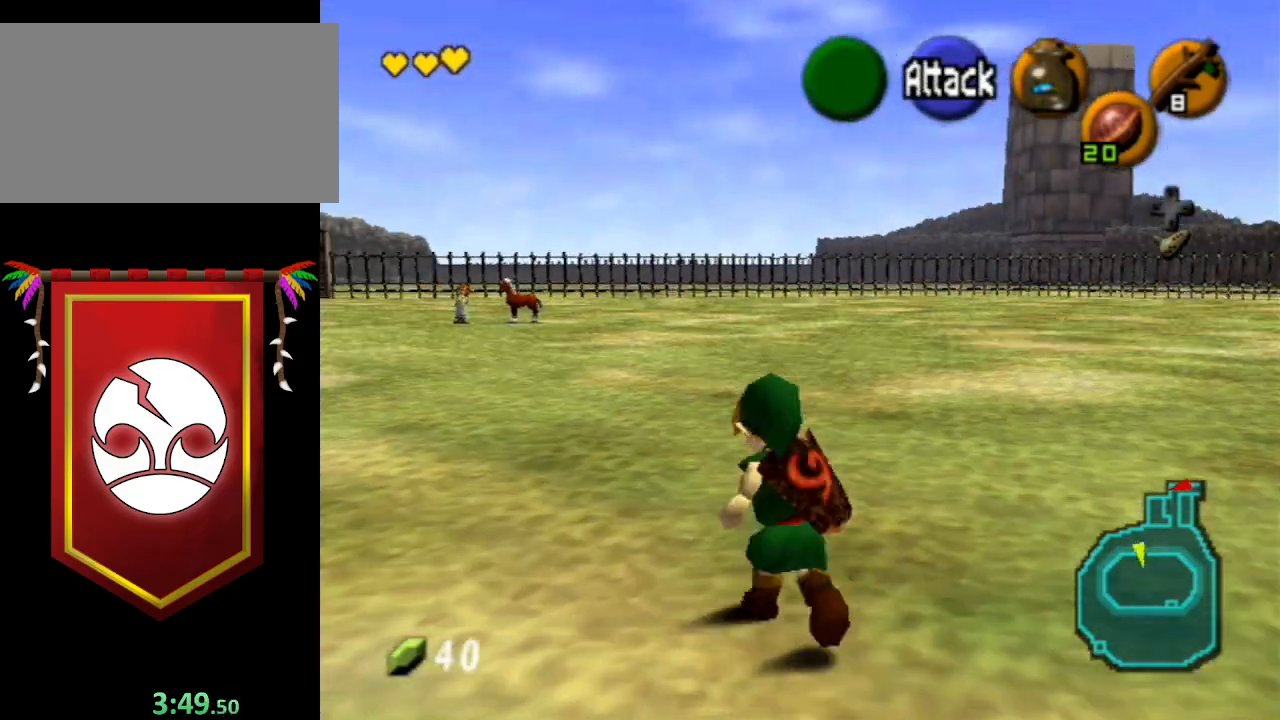
{"buttons": [], "left_stick": "up", "right_stick": "center", "events": [[300, "A", "up"]]}
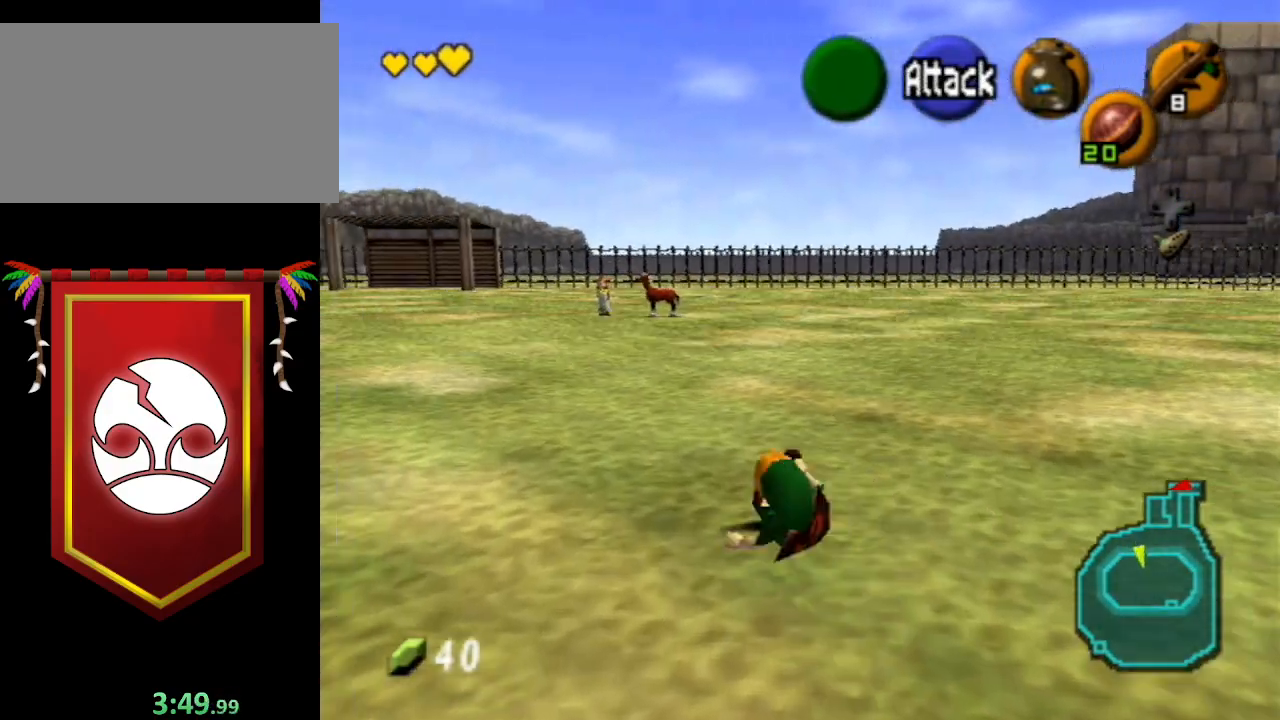
{"buttons": ["A"], "left_stick": "up", "right_stick": "center", "events": [[300, "A", "down"]]}
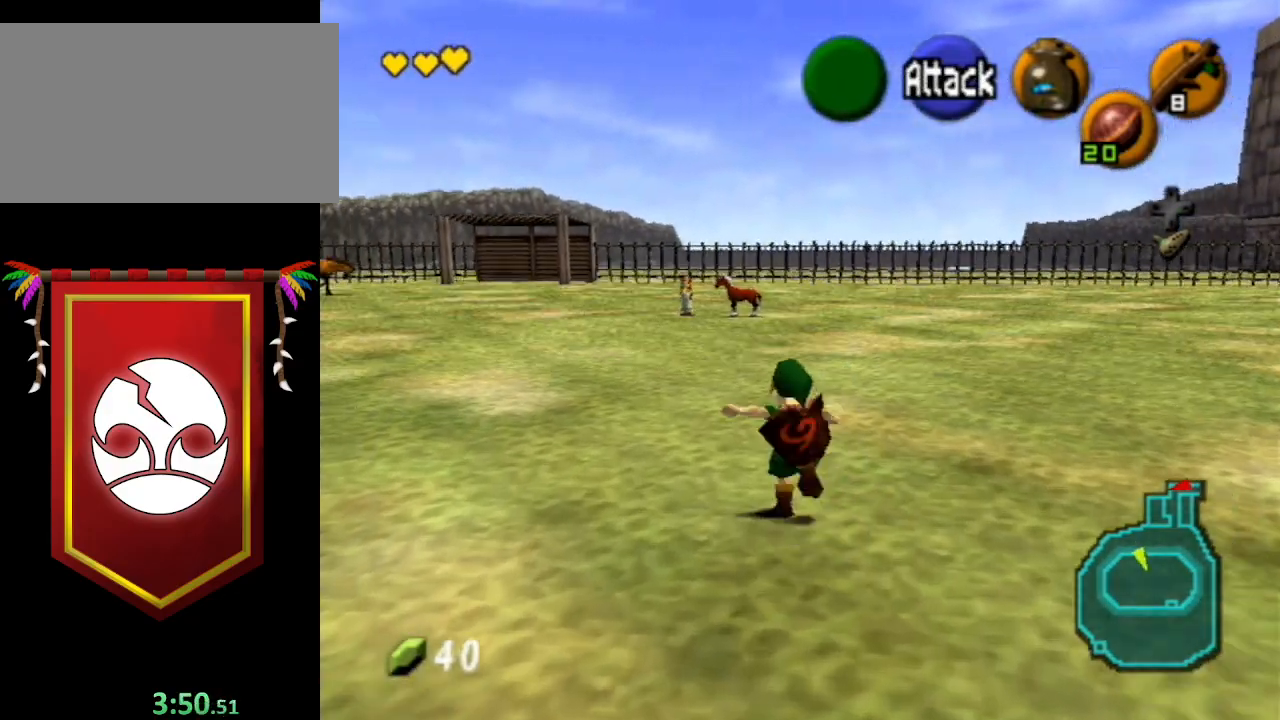
{"buttons": [], "left_stick": "up", "right_stick": "center", "events": [[267, "A", "up"]]}
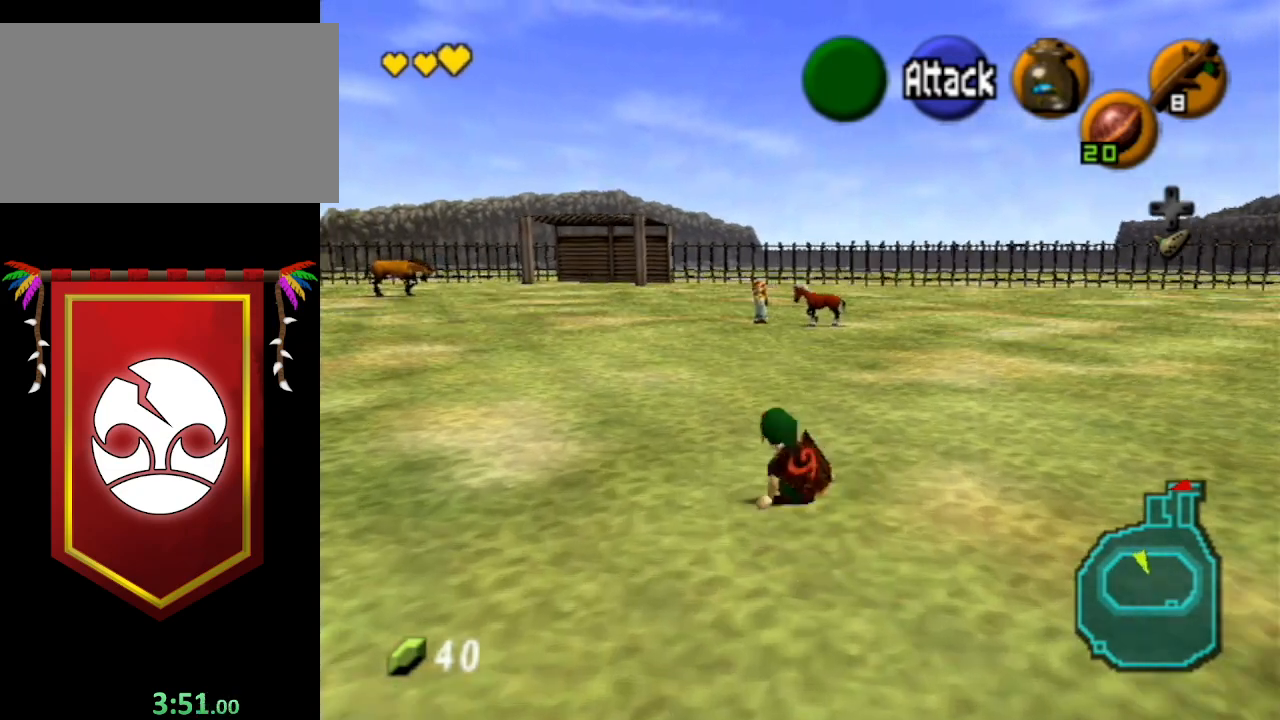
{"buttons": [], "left_stick": "up", "right_stick": "center", "events": [[100, "A", "down"], [433, "A", "up"]]}
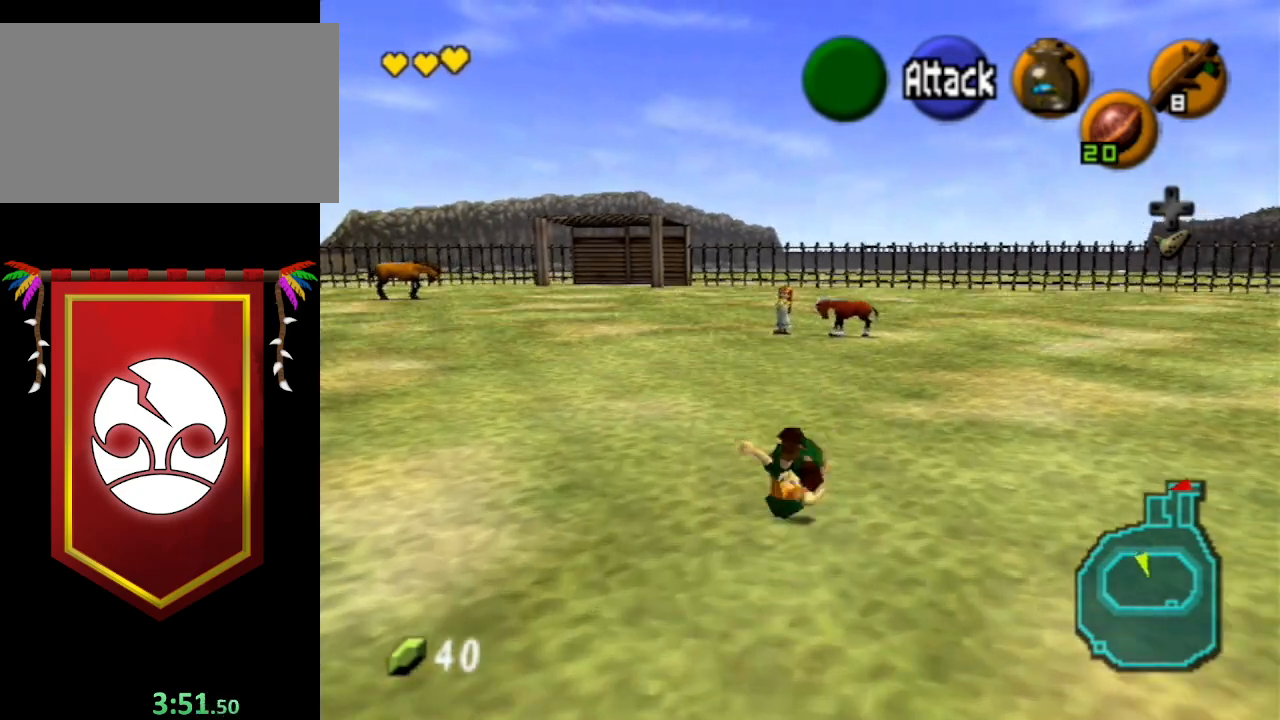
{"buttons": ["A"], "left_stick": "up", "right_stick": "center", "events": [[400, "A", "down"]]}
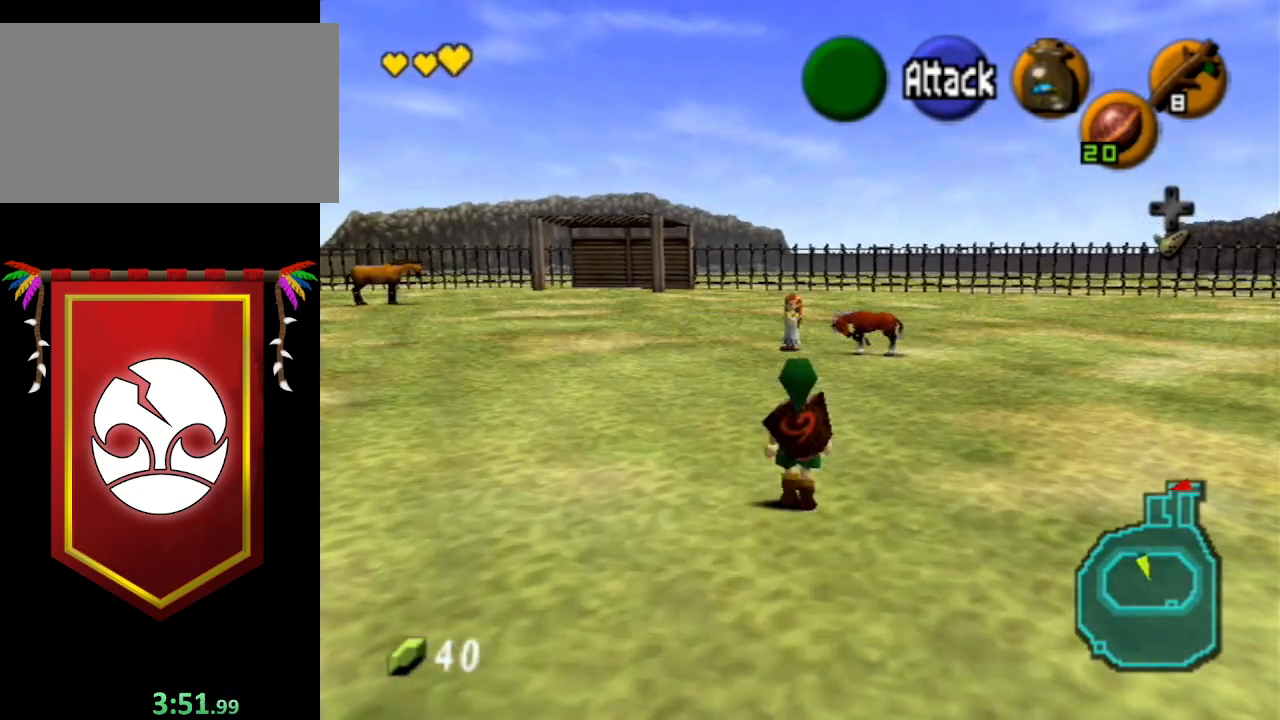
{"buttons": [], "left_stick": "up", "right_stick": "center", "events": [[267, "A", "up"]]}
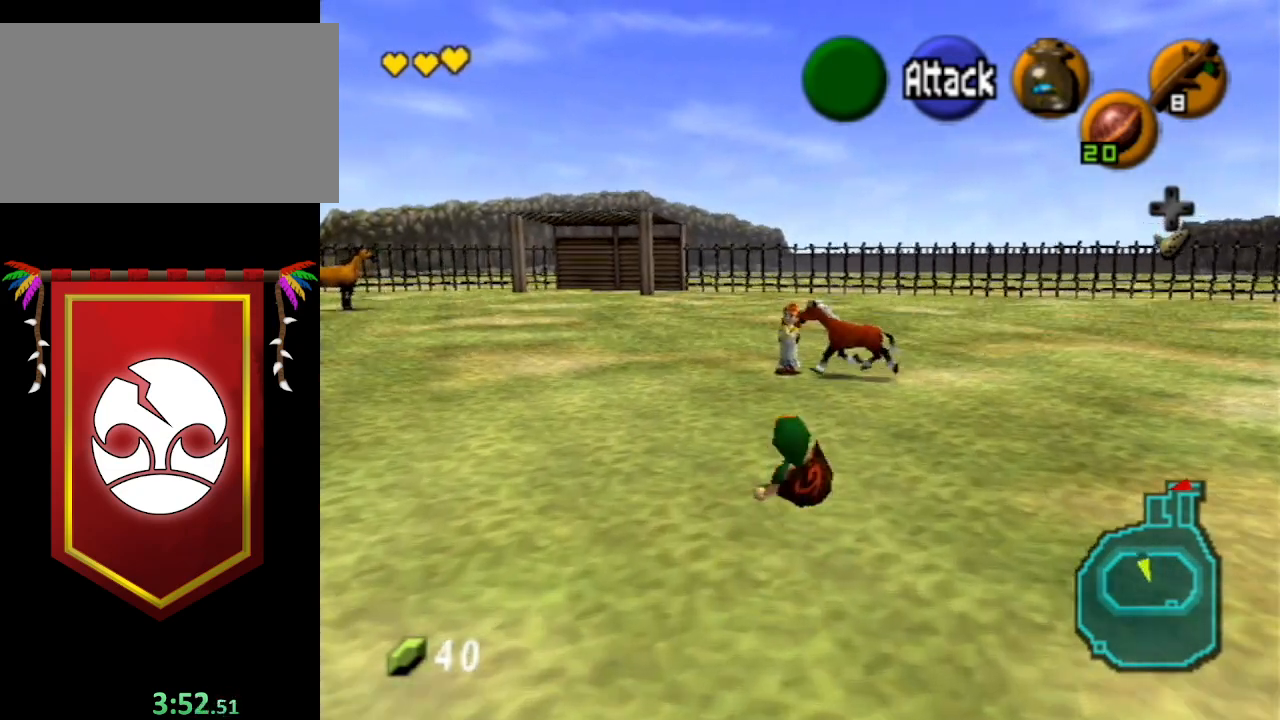
{"buttons": [], "left_stick": "up", "right_stick": "center", "events": [[100, "A", "down"], [267, "A", "up"]]}
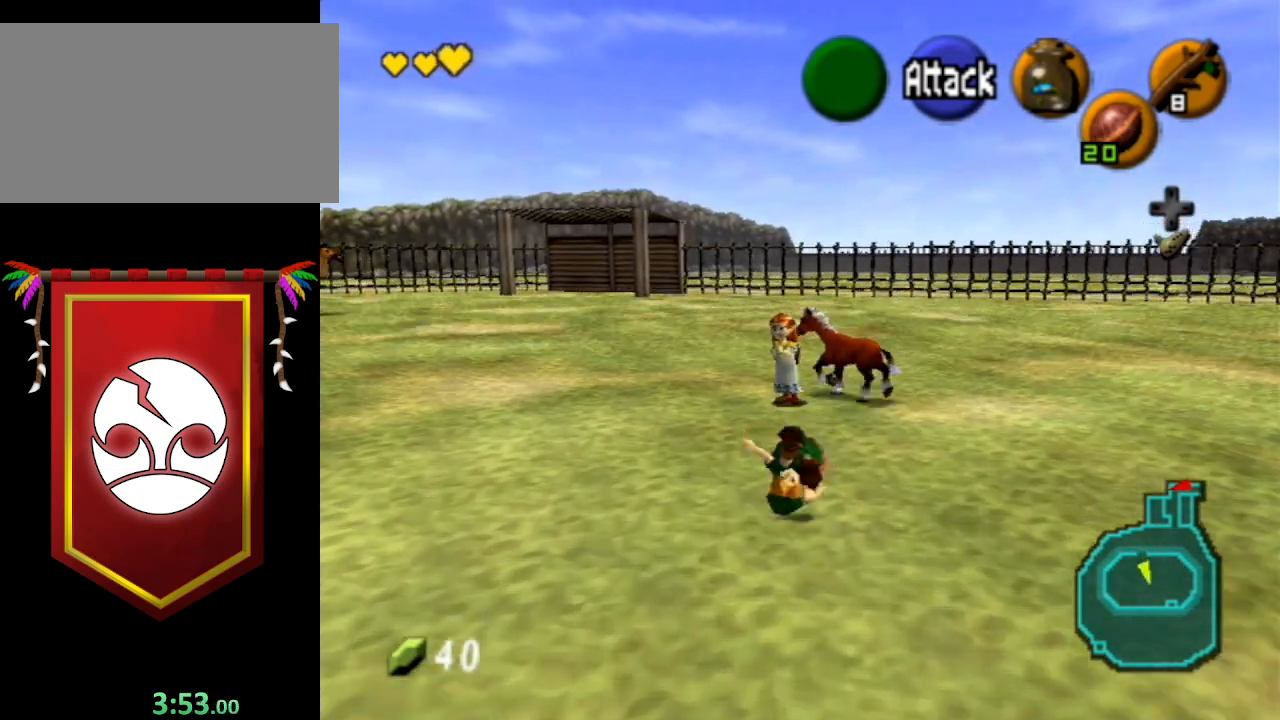
{"buttons": [], "left_stick": "up", "right_stick": "center", "events": [[333, "DPAD_DOWN", "down"], [467, "DPAD_DOWN", "up"]]}
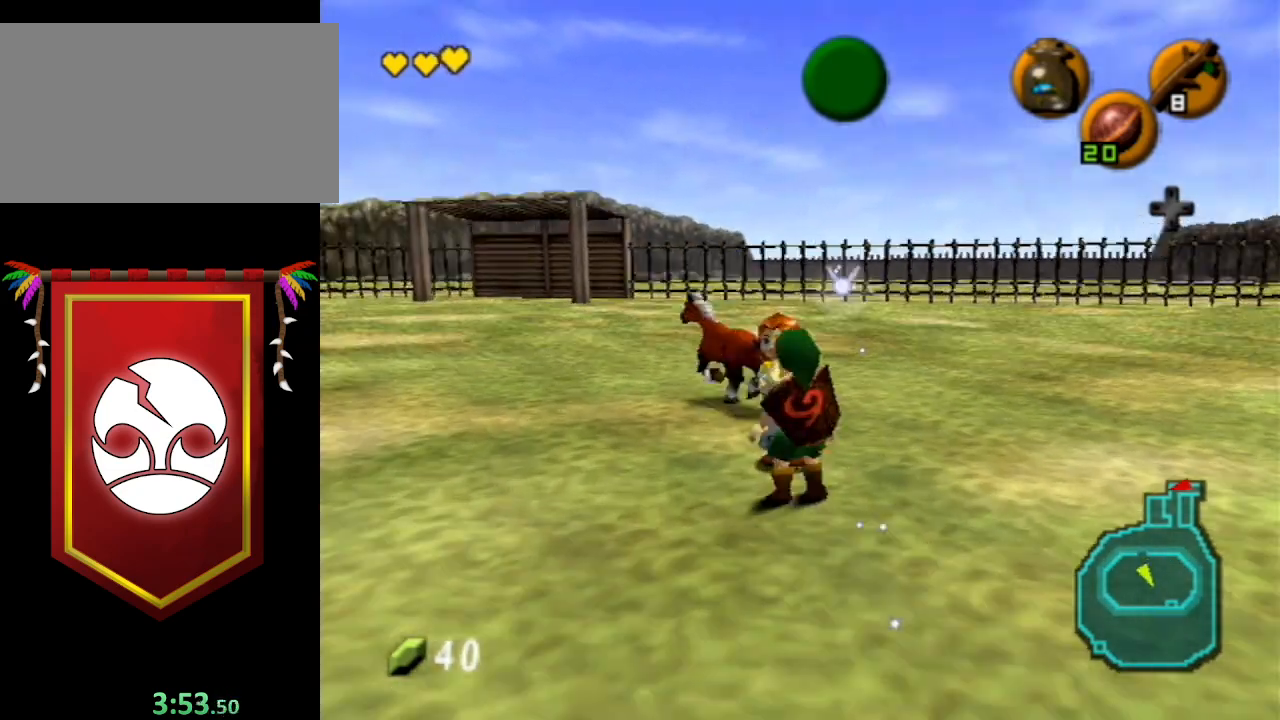
{"buttons": ["A"], "left_stick": "center", "right_stick": "center", "events": [[33, "left_stick", "center"], [367, "A", "down"], [367, "B", "down"], [500, "B", "up"]]}
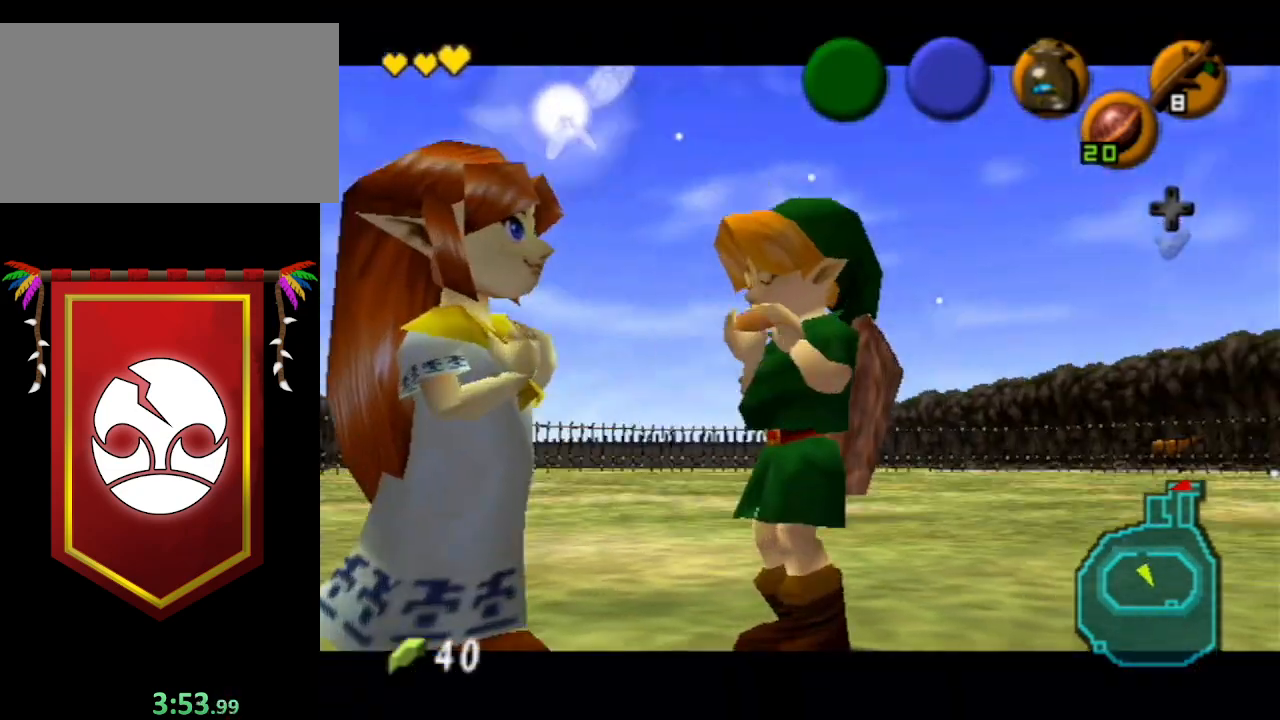
{"buttons": [], "left_stick": "center", "right_stick": "center", "events": [[33, "A", "up"], [100, "A", "down"], [100, "B", "down"], [133, "B", "up"], [167, "A", "up"], [233, "A", "down"], [267, "B", "down"], [300, "B", "up"], [333, "A", "up"], [400, "A", "down"], [433, "B", "down"], [467, "B", "up"], [500, "A", "up"]]}
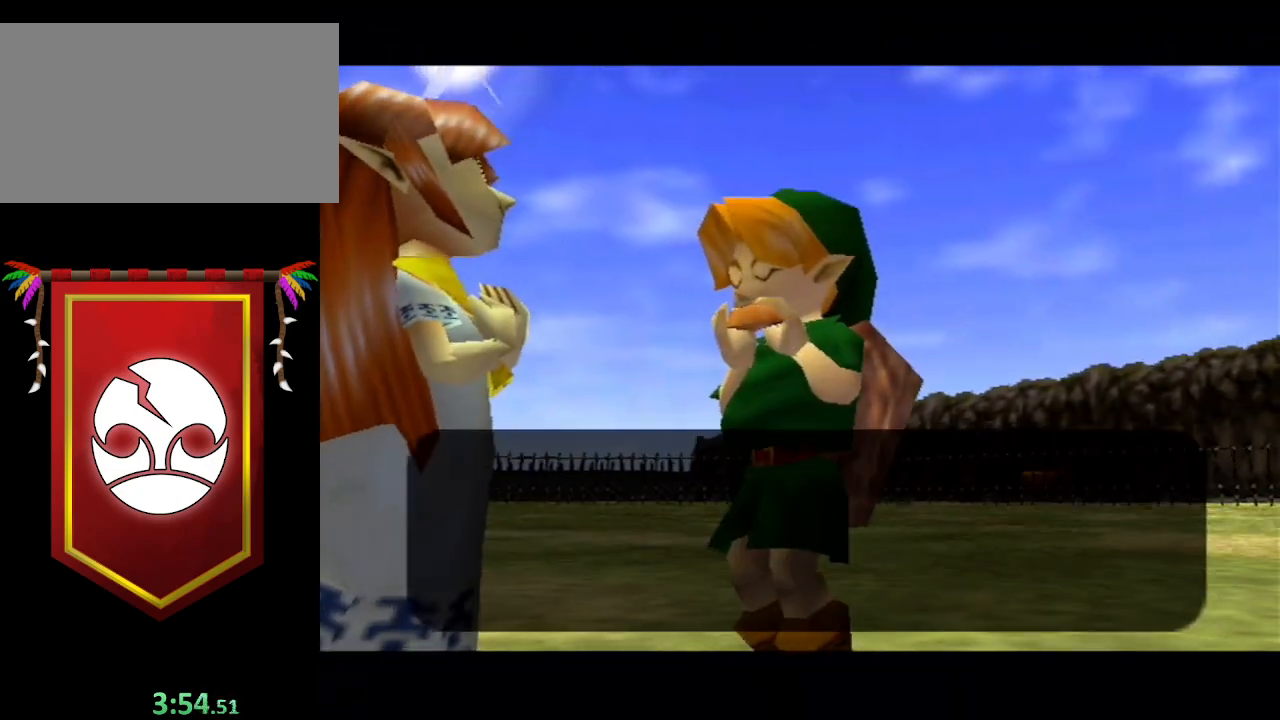
{"buttons": [], "left_stick": "center", "right_stick": "center", "events": [[67, "A", "down"], [67, "B", "down"], [133, "B", "up"], [167, "A", "up"]]}
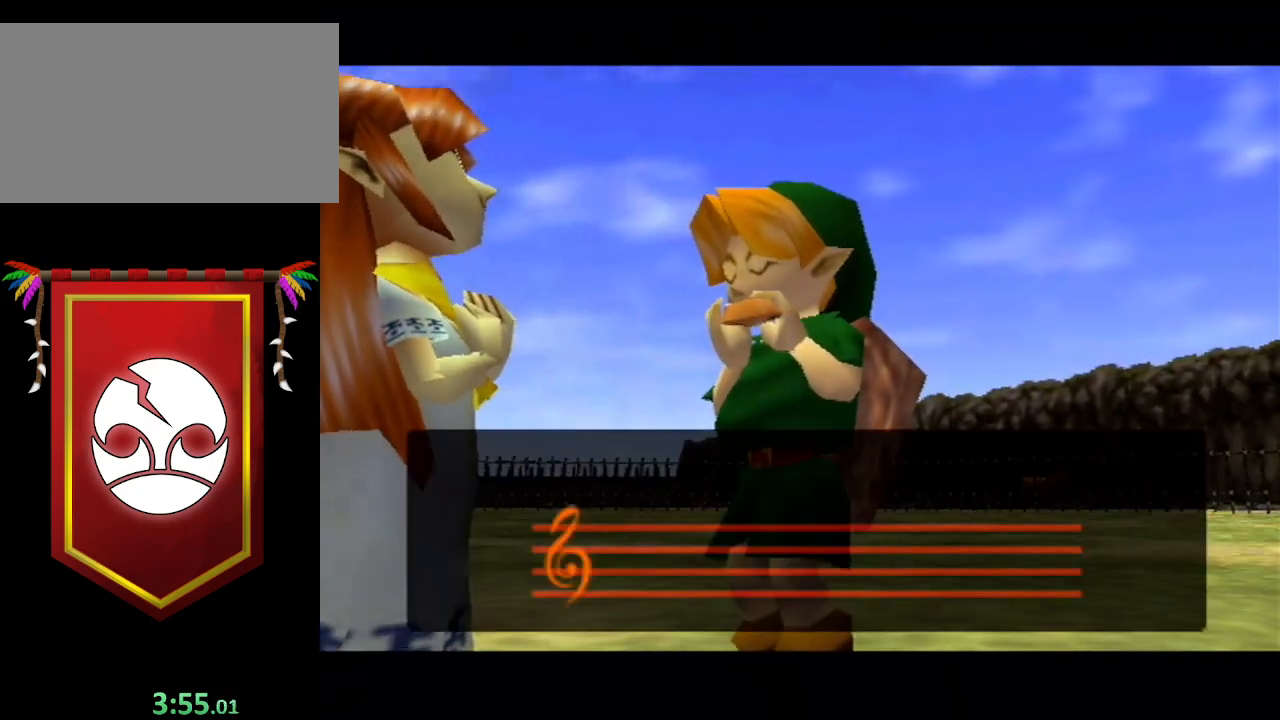
{"buttons": [], "left_stick": "center", "right_stick": "center", "events": []}